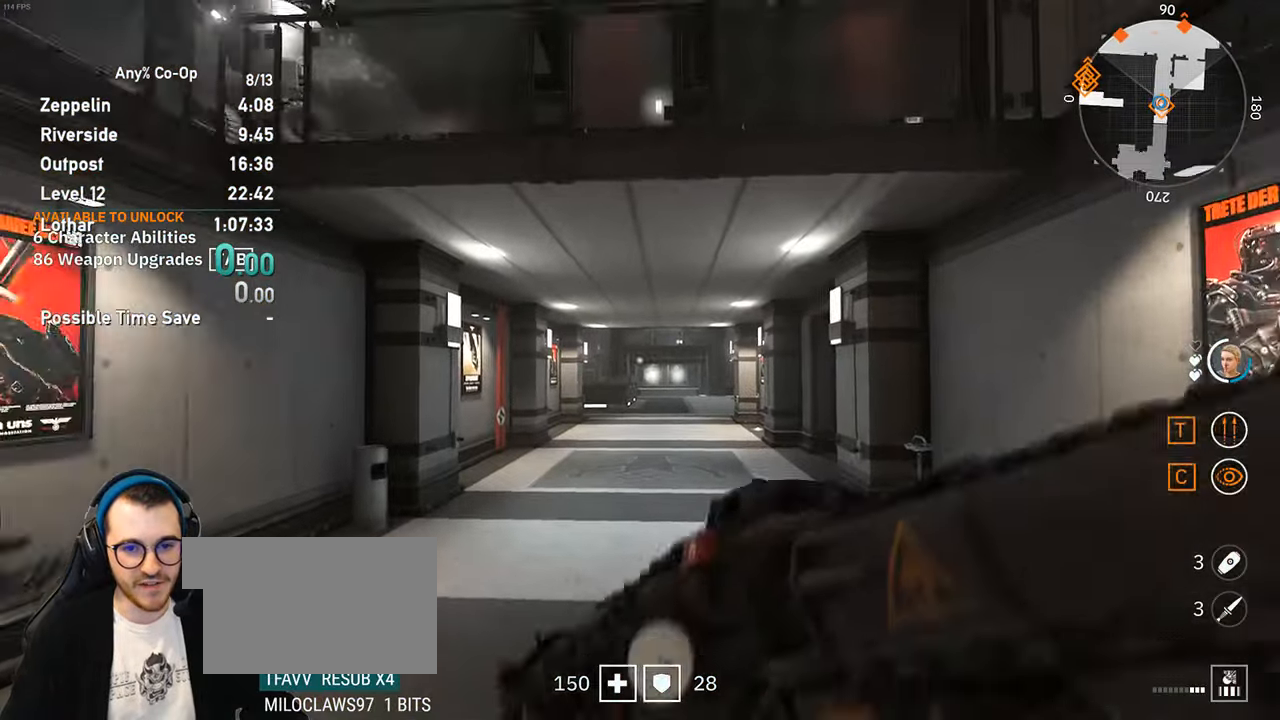
Gameplay with keyboard and mouse; each line is a JSON object with the keys and mouse buttons held at the frame after it. "events" lists presses ("down") and releases ("up") of "1", "2", "3", "4", "5", "a", "alt", "c", "ctrl", "d", "e", "f", "q", "r", "s", "shift", "space", "tab", "v", "w", "x", "z", "mouse_left", "mouse_middle", "mouse_right", "mouse_mb4", "mouse_mb5", "mouse_wheel_up" and "mouse_wheel_down" between this image and that frame as [ms after this image, input, new state], when the widget could be followed in between. "mouse_left", "mouse_middle", "mouse_right", "mouse_mb4", "mouse_mb5", "mouse_wheel_up", "mouse_wheel_down" = the "left", "middle", "right", "mb4", "mb5", "wheel_up", "wheel_down" buttons of the "mouse" list. No other keys are recorded. Not read: mouse_move.
{"keys": ["shift", "w"], "mouse": [], "events": [[50, "w", "down"], [100, "shift", "down"]]}
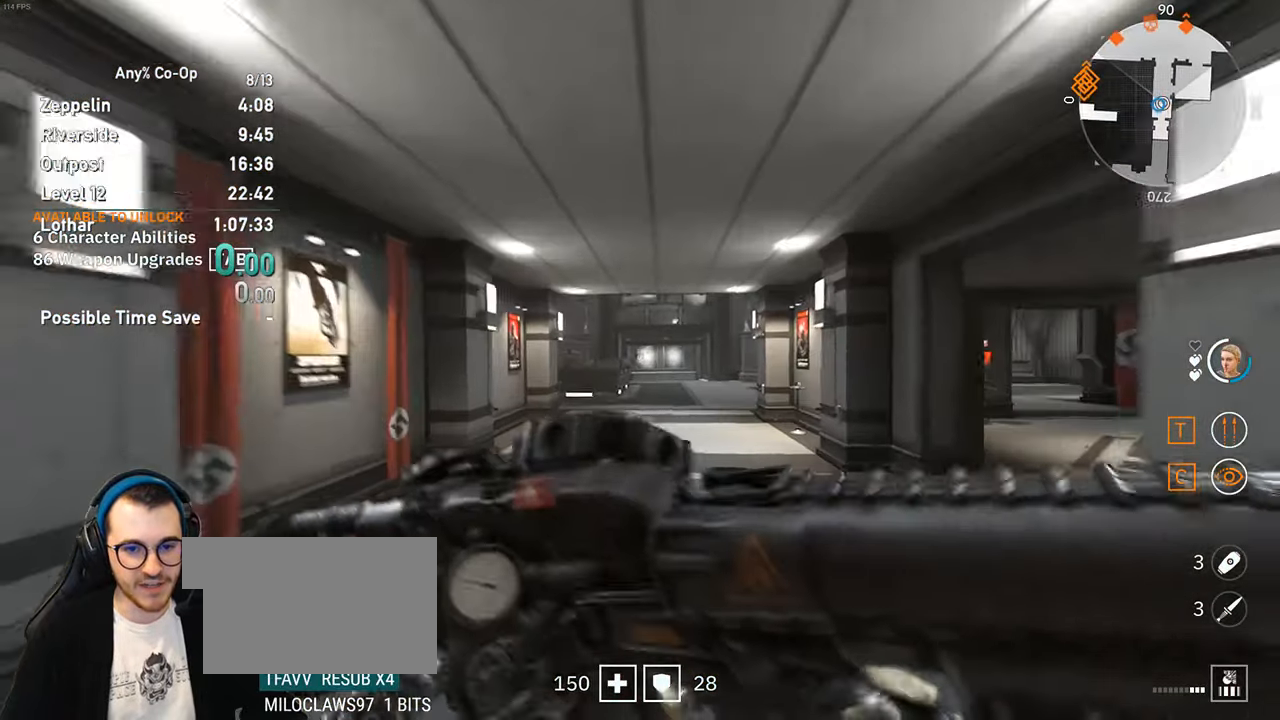
{"keys": ["shift", "w"], "mouse": [], "events": []}
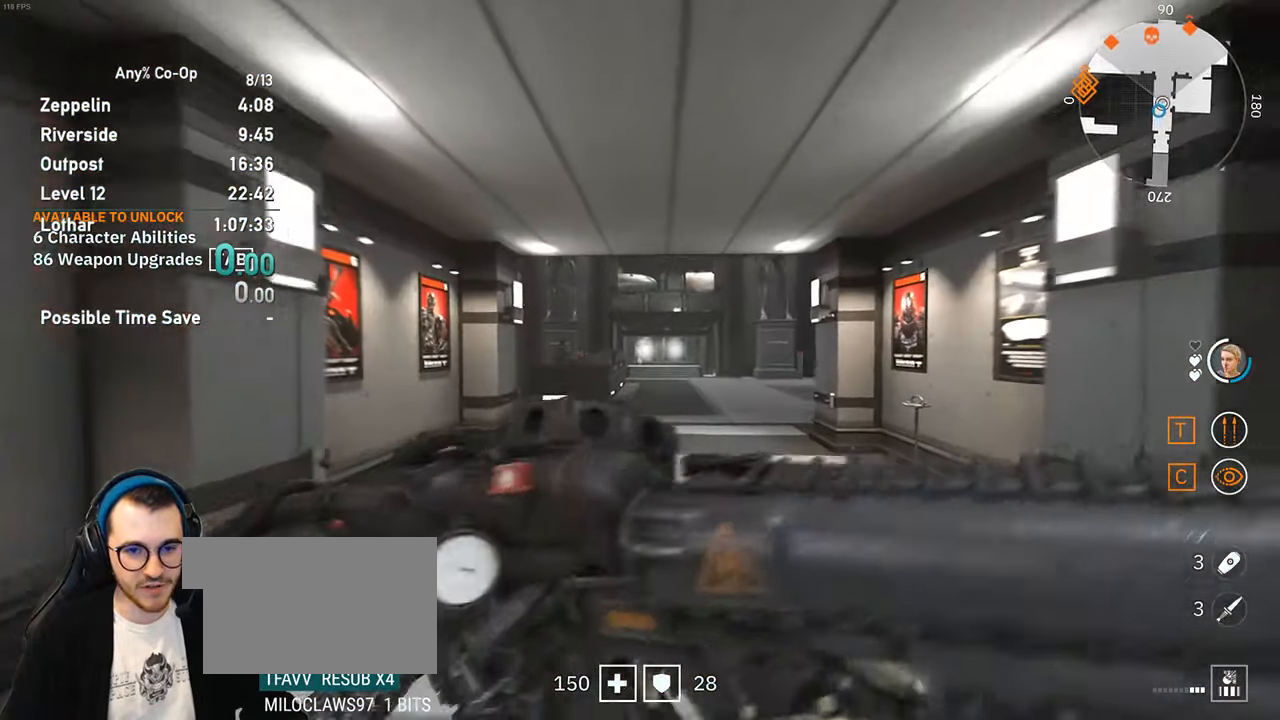
{"keys": ["shift", "w"], "mouse": [], "events": []}
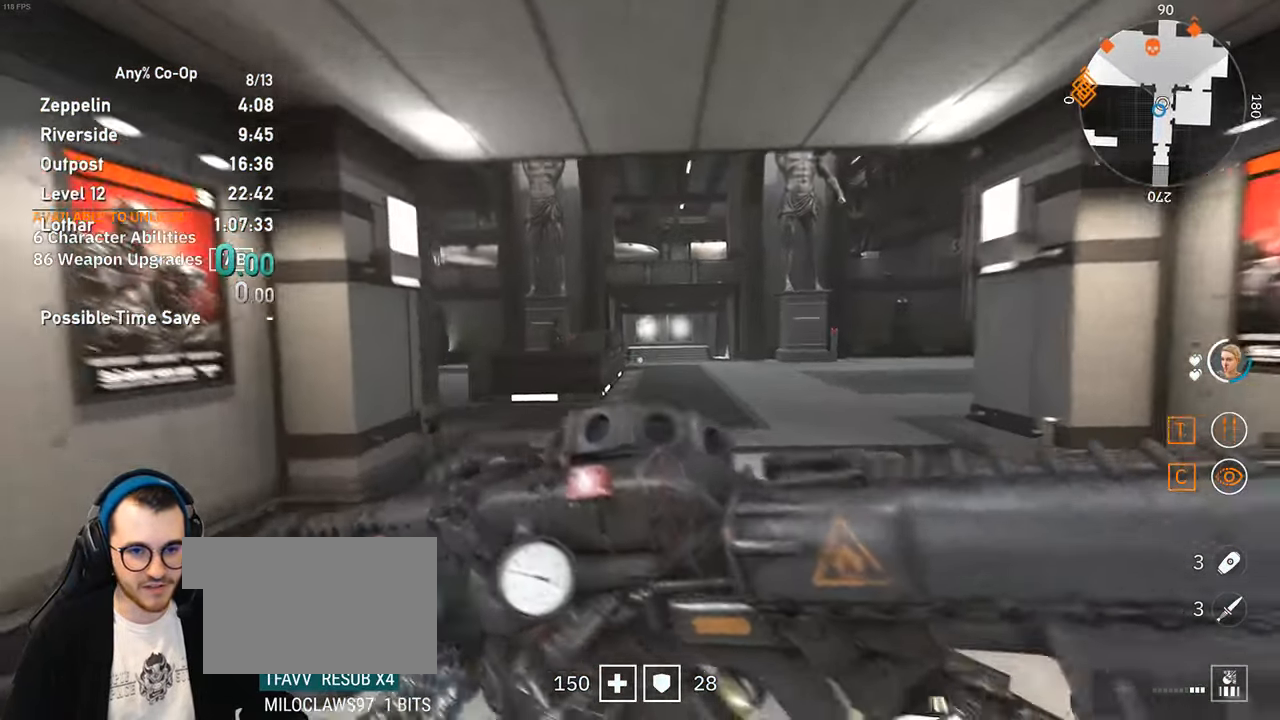
{"keys": ["shift", "w"], "mouse": [], "events": []}
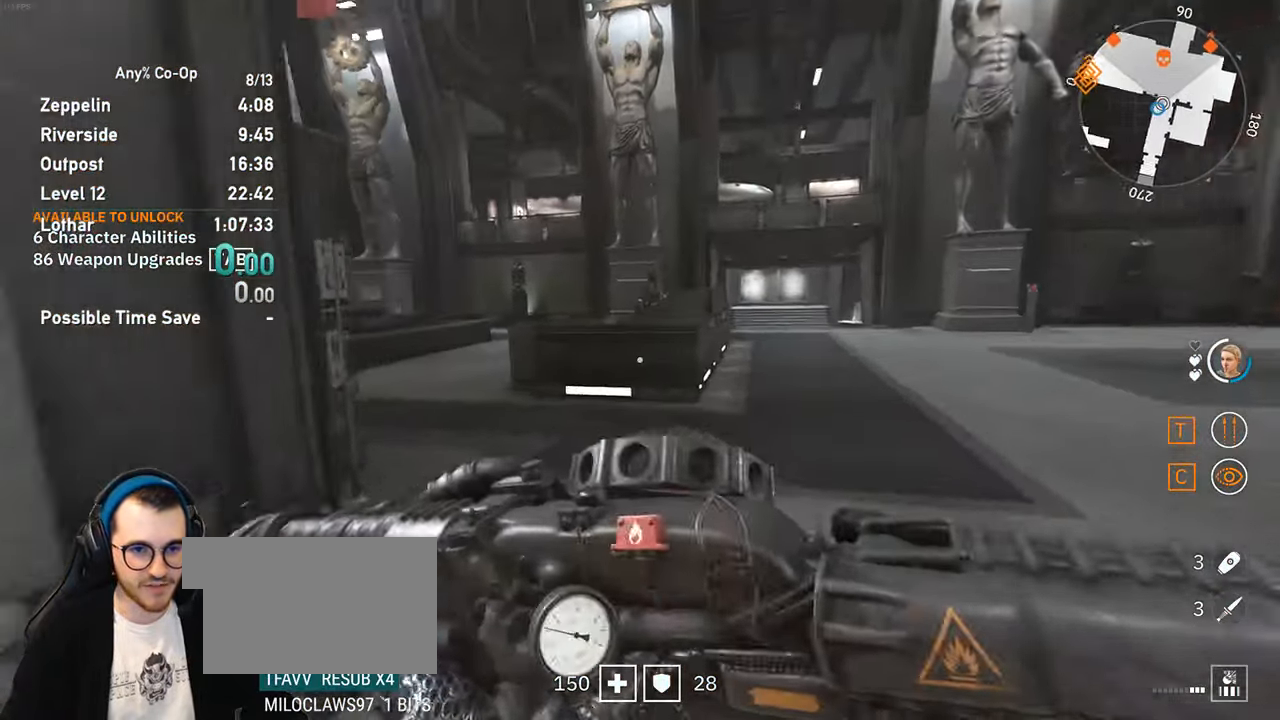
{"keys": ["shift", "w"], "mouse": [], "events": []}
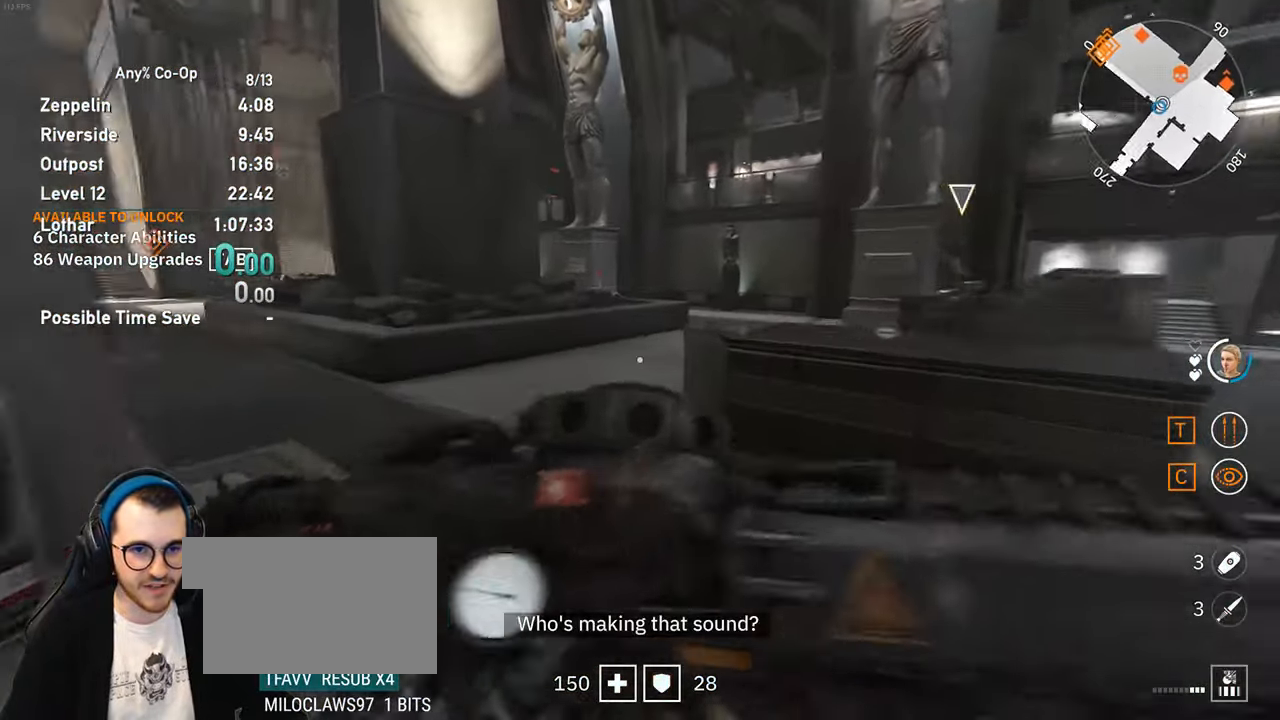
{"keys": ["shift", "w"], "mouse": [], "events": []}
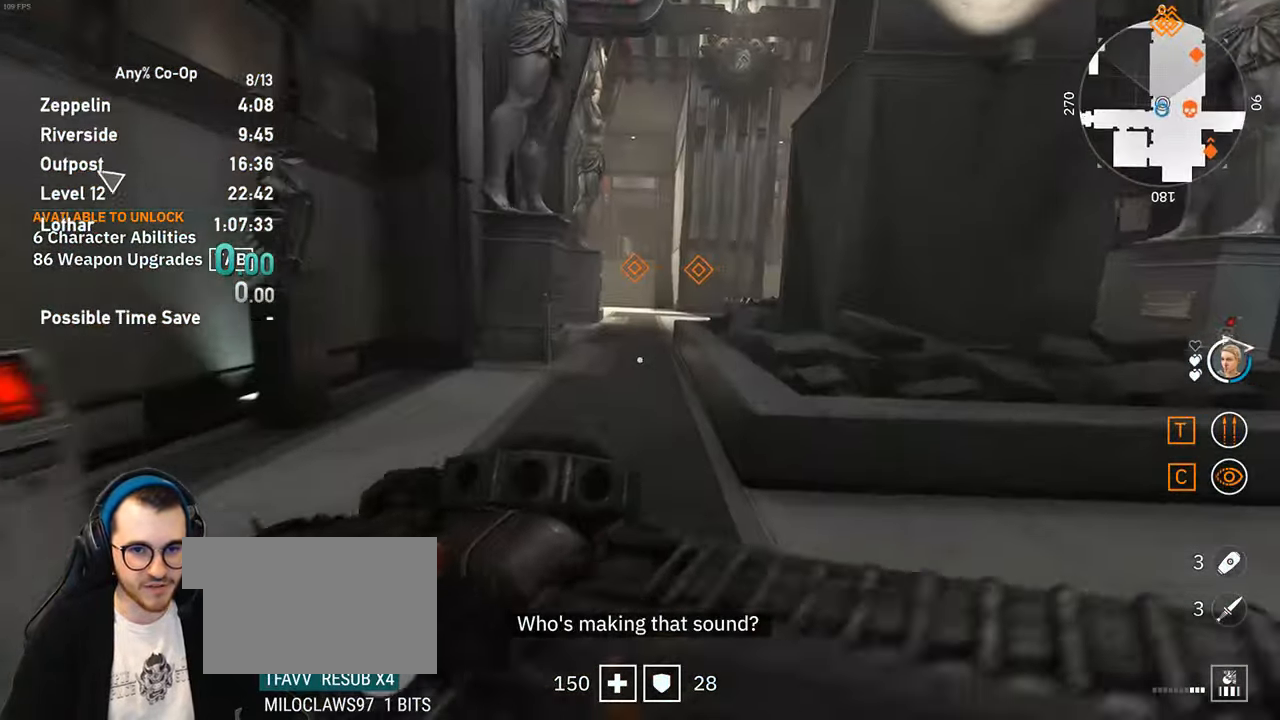
{"keys": ["shift", "w"], "mouse": [], "events": []}
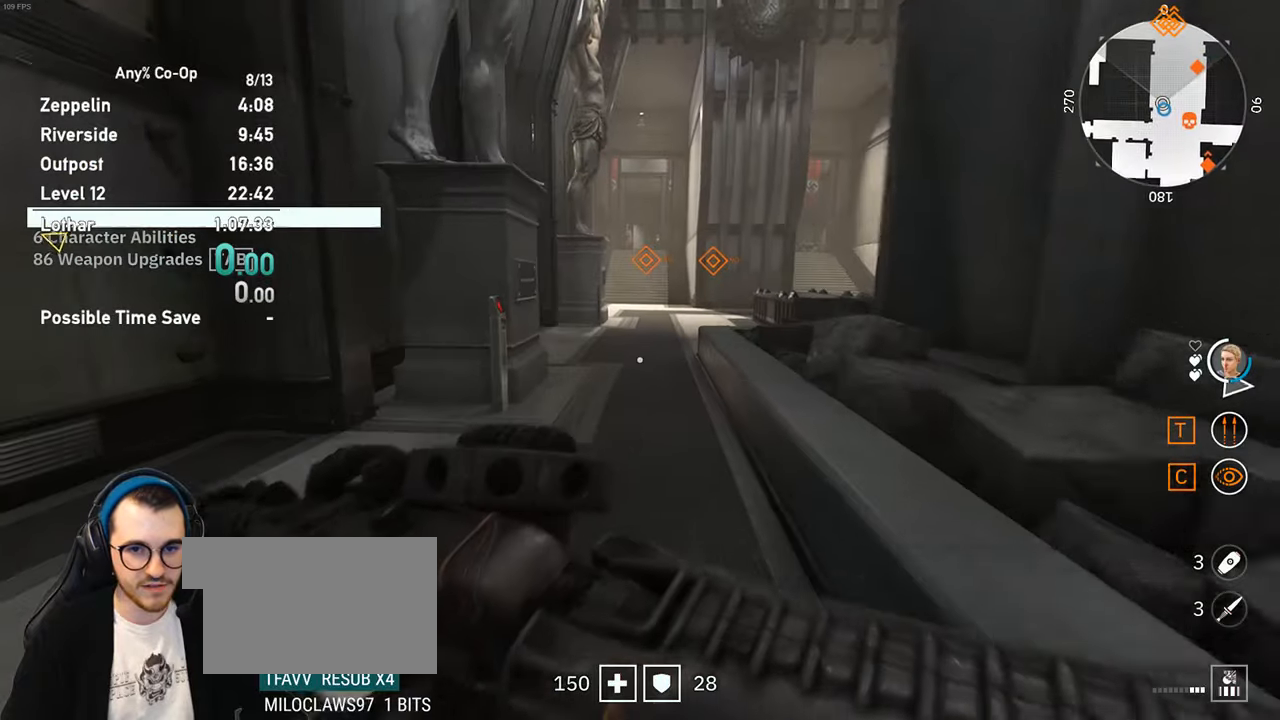
{"keys": ["shift", "w"], "mouse": [], "events": []}
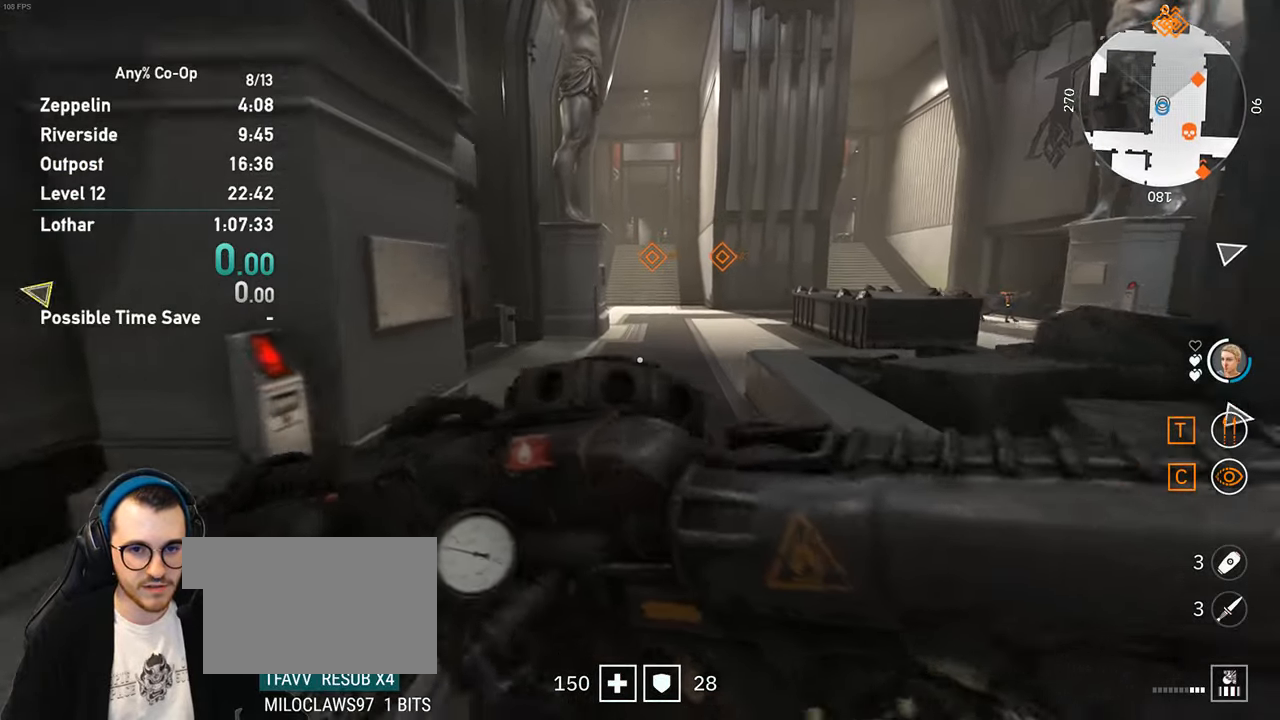
{"keys": ["shift", "w"], "mouse": [], "events": []}
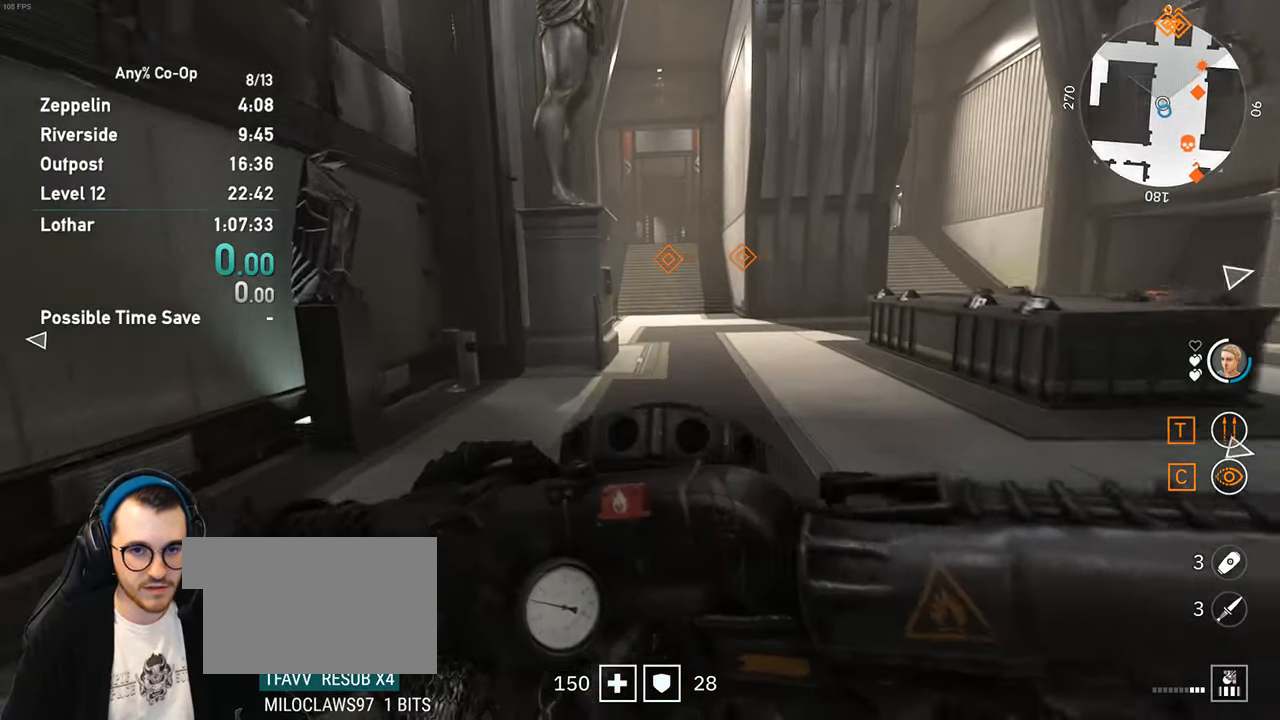
{"keys": ["shift", "w"], "mouse": [], "events": [[184, "space", "down"], [317, "space", "up"]]}
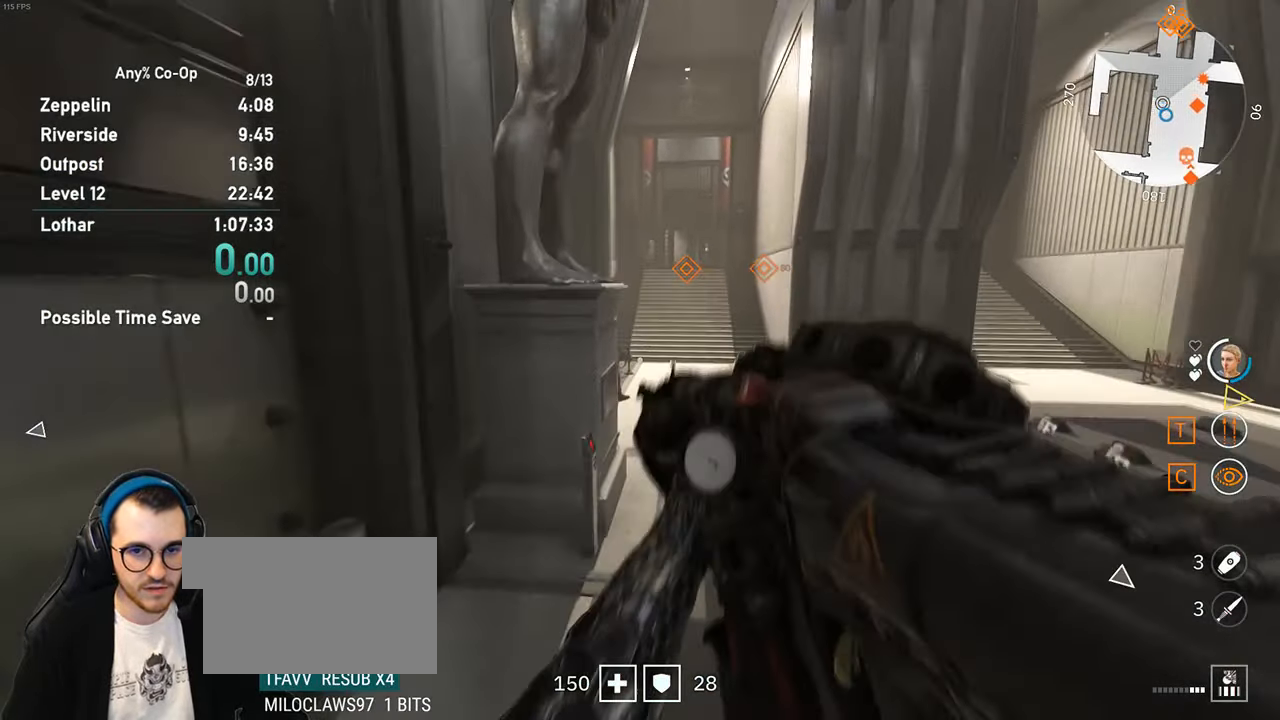
{"keys": ["a", "shift", "w"], "mouse": [], "events": [[67, "space", "down"], [200, "space", "up"], [434, "a", "down"]]}
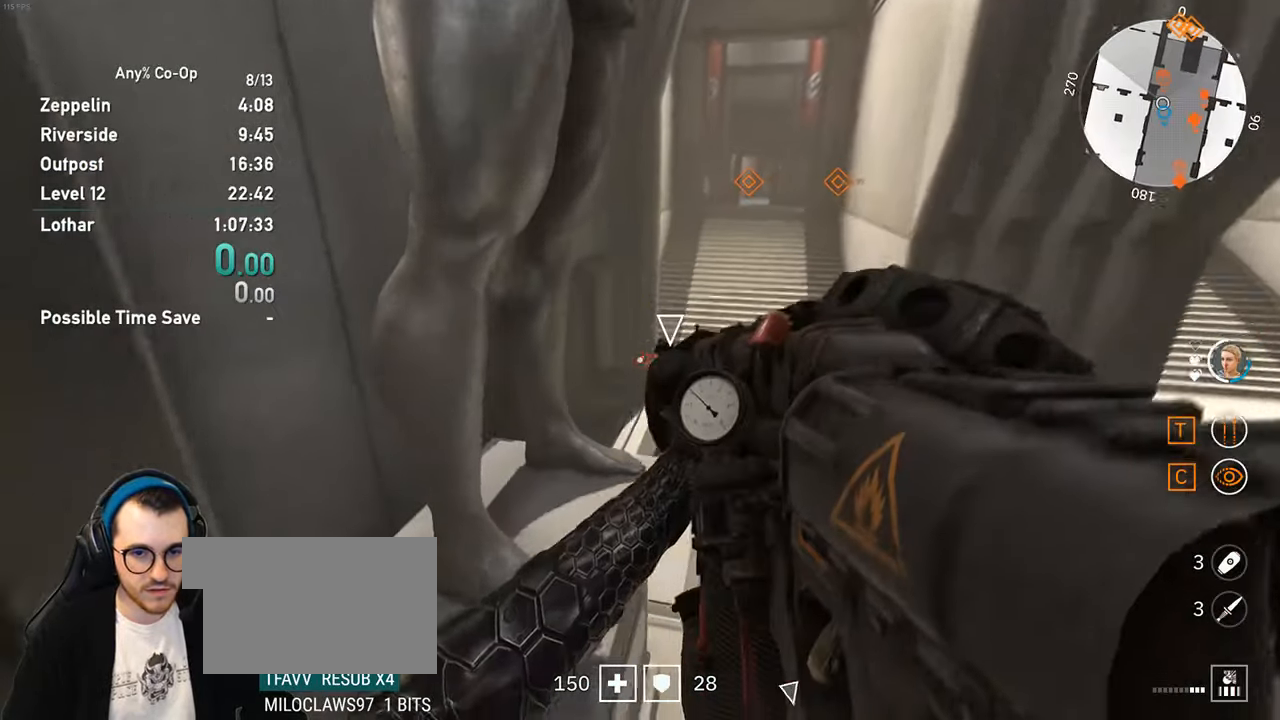
{"keys": ["d"], "mouse": [], "events": [[67, "a", "up"], [317, "shift", "up"], [350, "d", "down"], [450, "w", "up"]]}
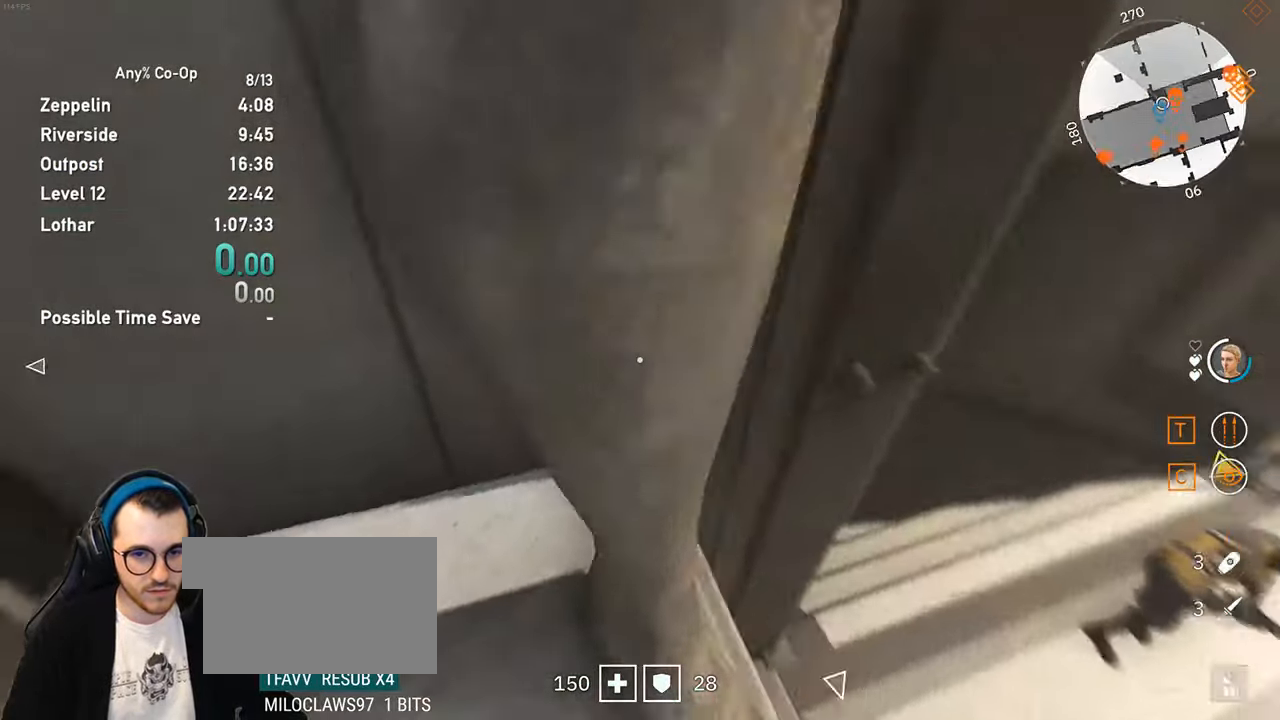
{"keys": ["shift", "w"], "mouse": [], "events": [[184, "mouse_wheel_down", "down"], [334, "mouse_wheel_down", "up"], [367, "w", "down"], [417, "d", "up"], [467, "shift", "down"]]}
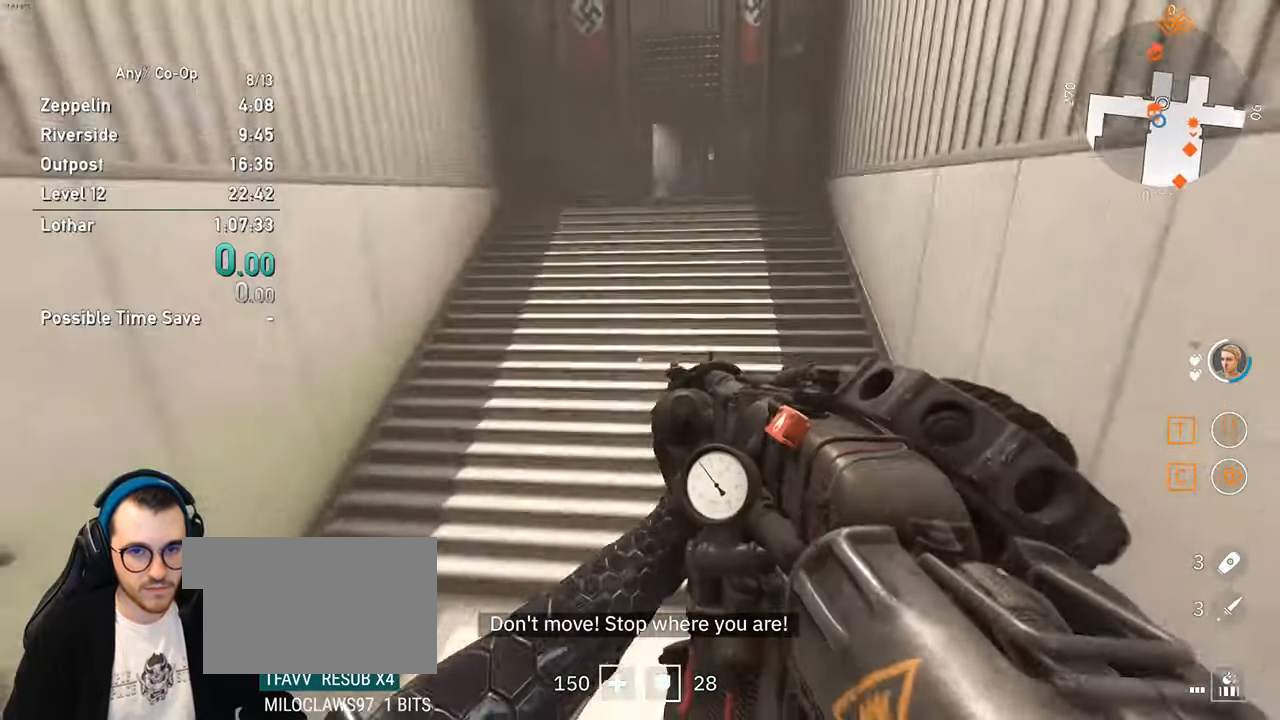
{"keys": ["shift", "w"], "mouse": [], "events": []}
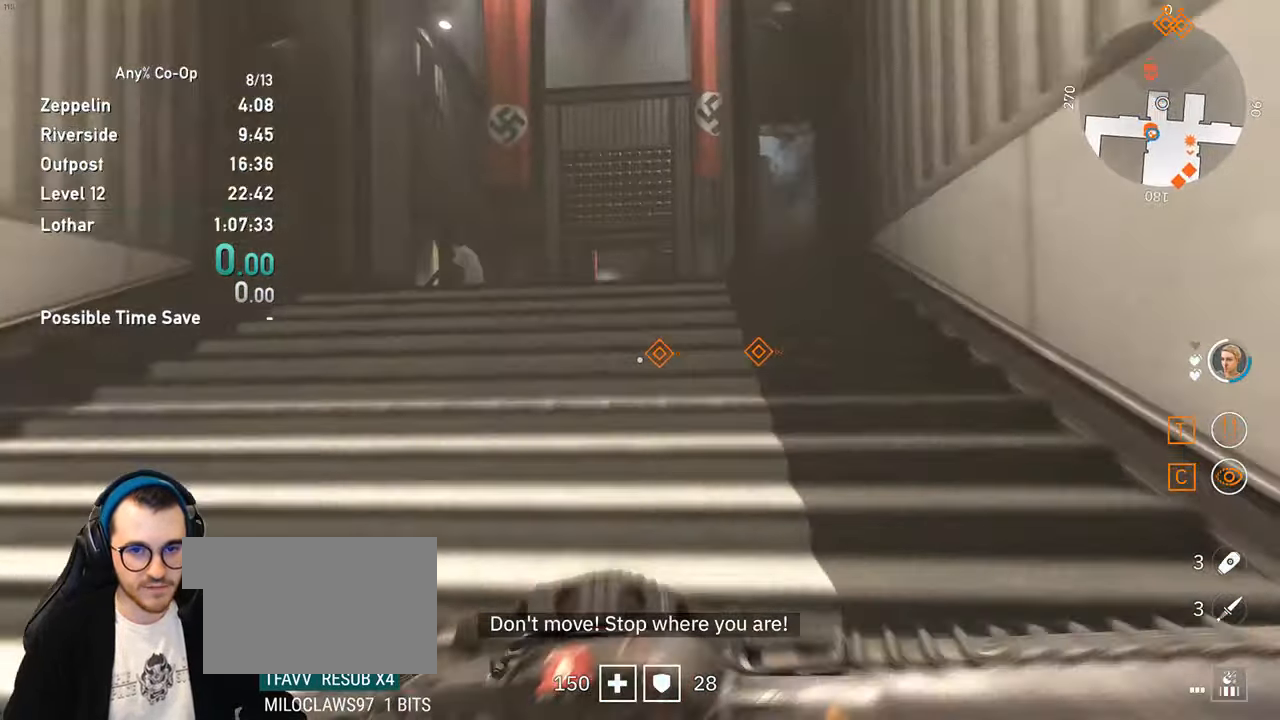
{"keys": ["shift", "w"], "mouse": [], "events": []}
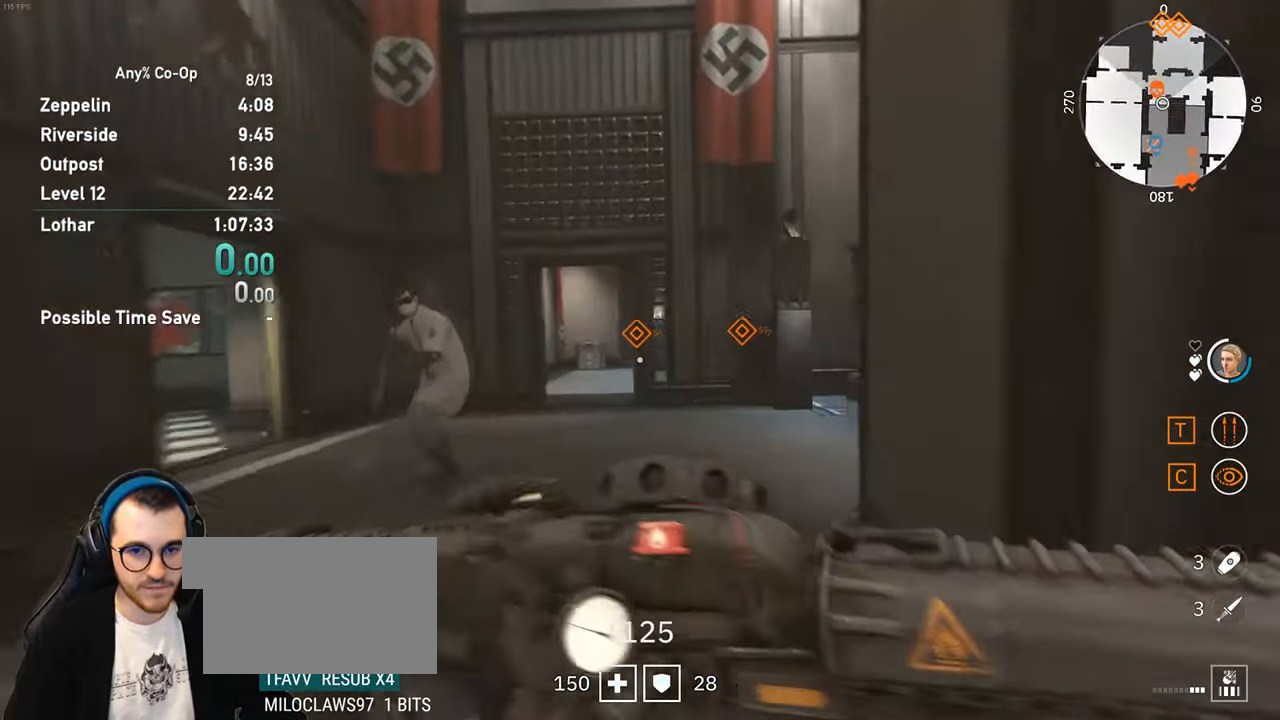
{"keys": ["shift", "w"], "mouse": [], "events": []}